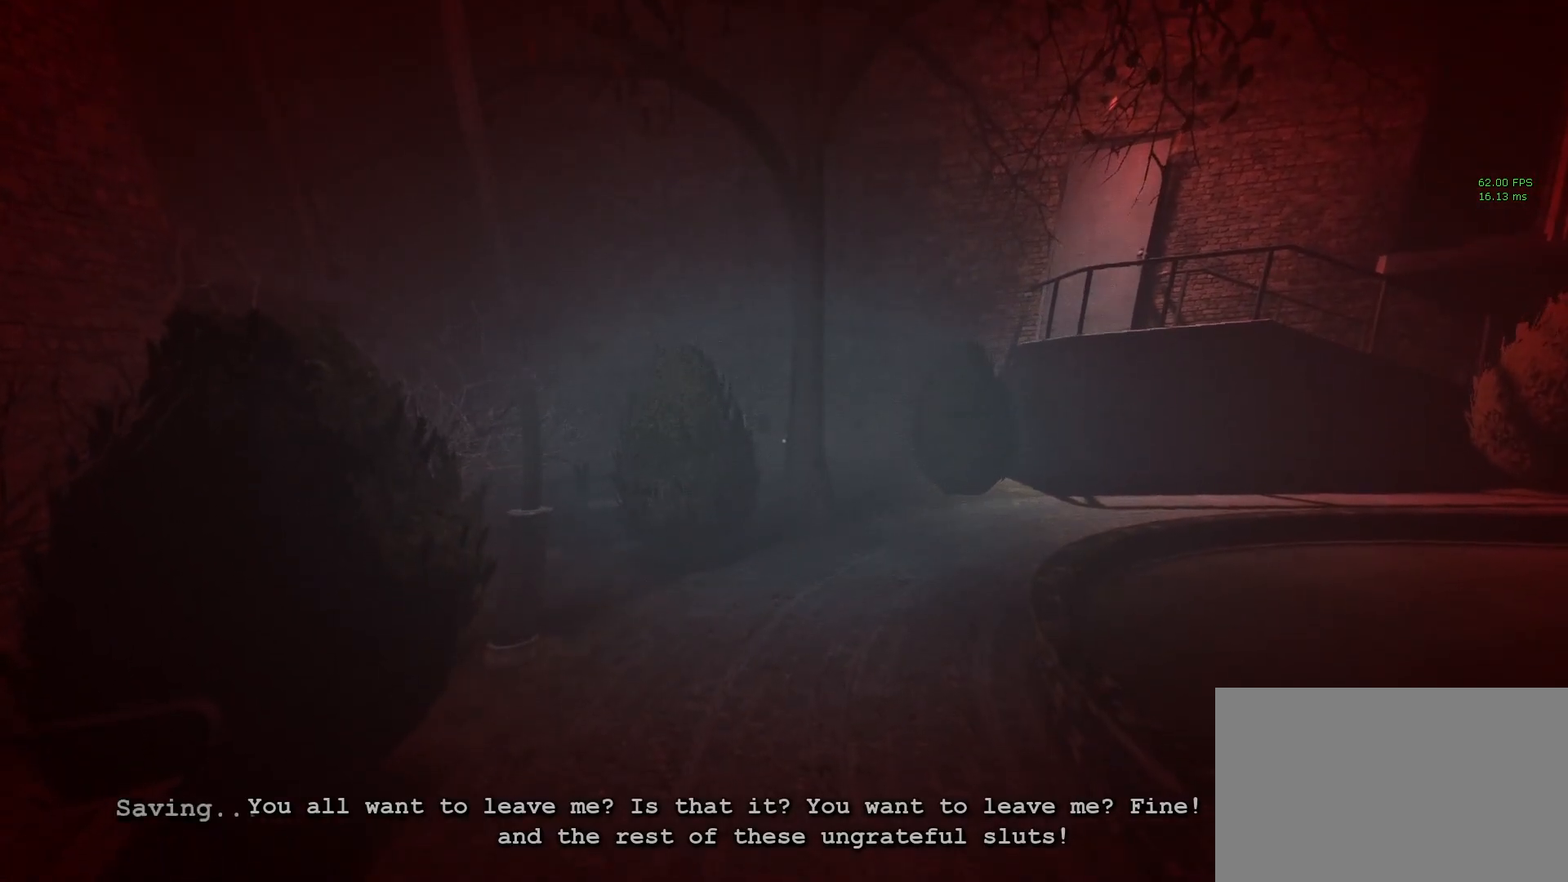
Gameplay with keyboard and mouse; each line is a JSON object with the keys and mouse buttons held at the frame after it. "events" lists presses ("down") and releases ("up") of "1", "2", "3", "4", "5", "a", "alt", "c", "ctrl", "d", "e", "f", "q", "r", "s", "shift", "space", "tab", "v", "w", "x", "z", "mouse_left", "mouse_middle", "mouse_right", "mouse_wheel_up" and "mouse_wheel_down" between this image and that frame as [ms after this image, input, new state], when the widget could be followed in between. "mouse_left", "mouse_middle", "mouse_right", "mouse_wheel_up", "mouse_wheel_down" = the "left", "middle", "right", "wheel_up", "wheel_down" buttons of the "mouse" list. No other keys are recorded. Mouse movement is not recorded.
{"keys": ["d", "shift", "w"], "mouse": [], "events": [[267, "w", "down"], [317, "d", "down"], [317, "shift", "down"]]}
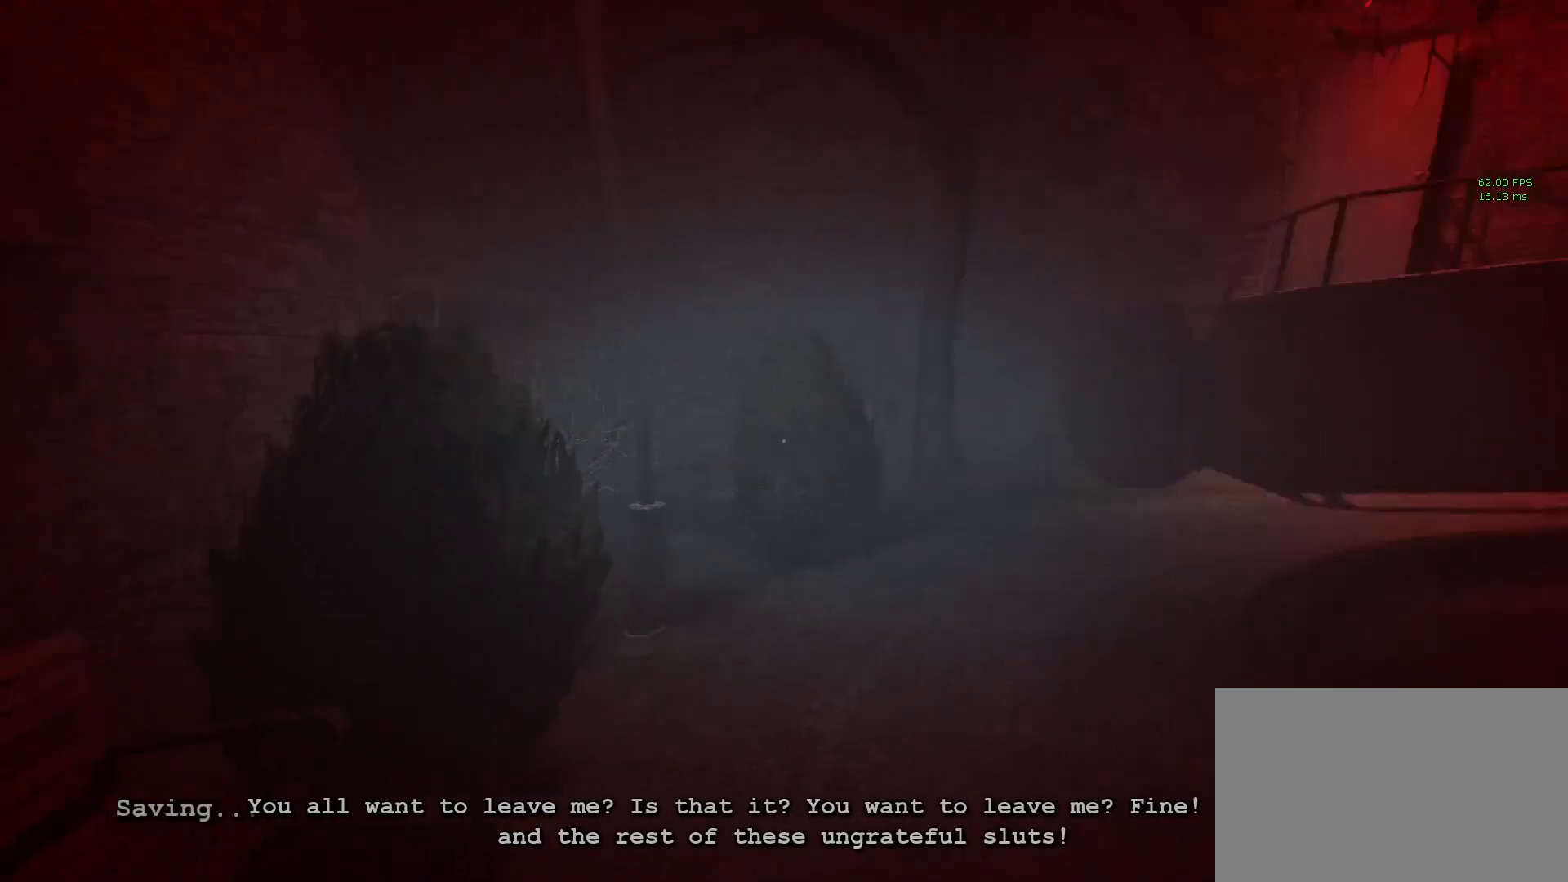
{"keys": ["shift", "w"], "mouse": [], "events": [[333, "d", "up"]]}
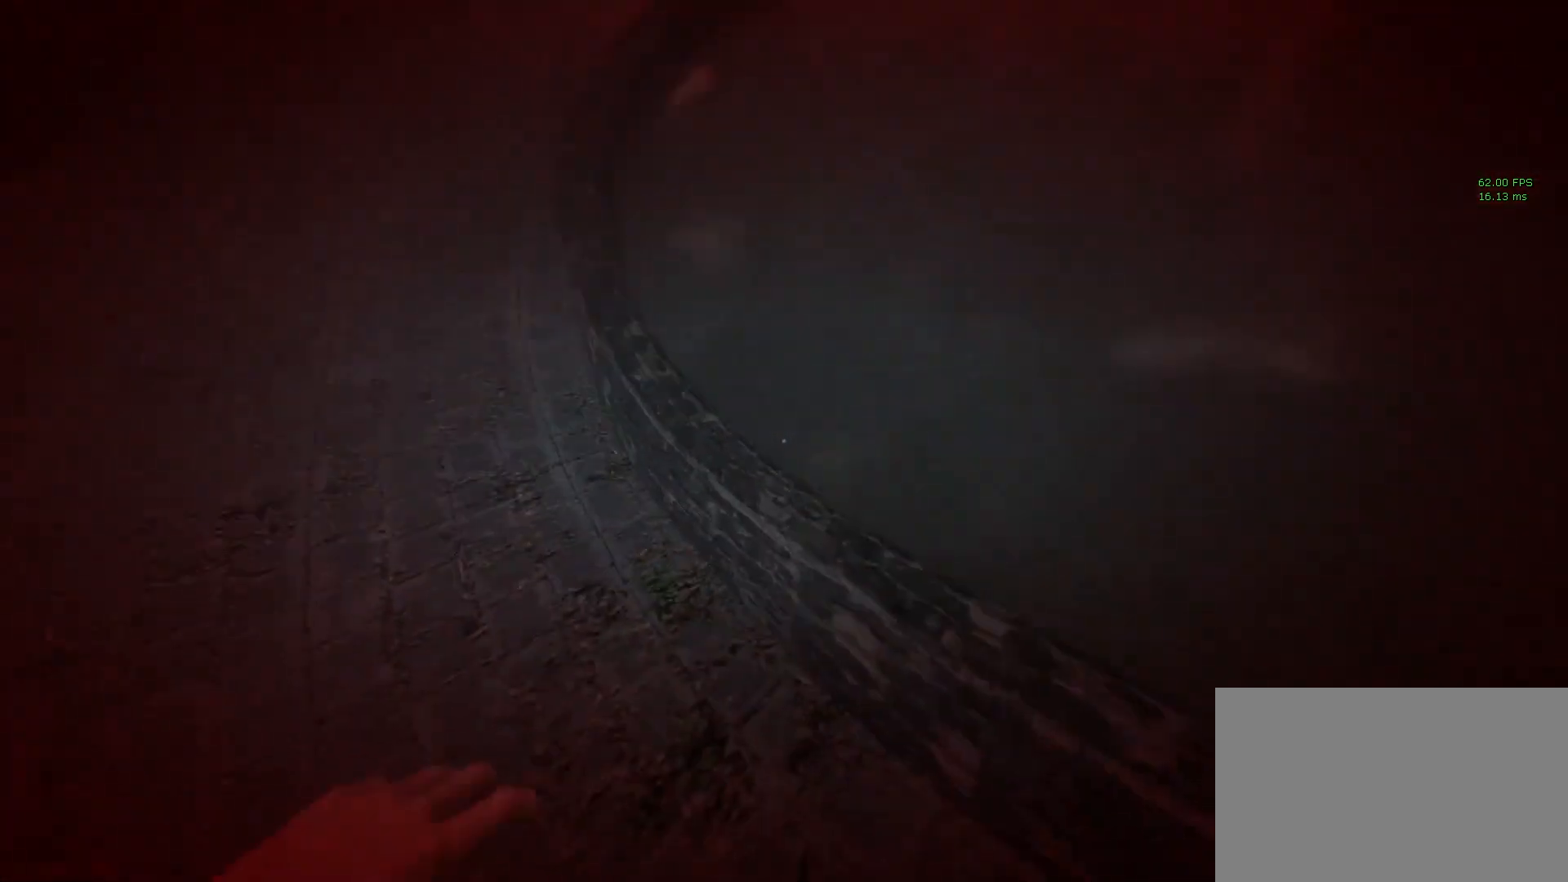
{"keys": ["d", "s", "shift"], "mouse": [], "events": [[217, "d", "down"], [250, "w", "up"], [400, "s", "down"]]}
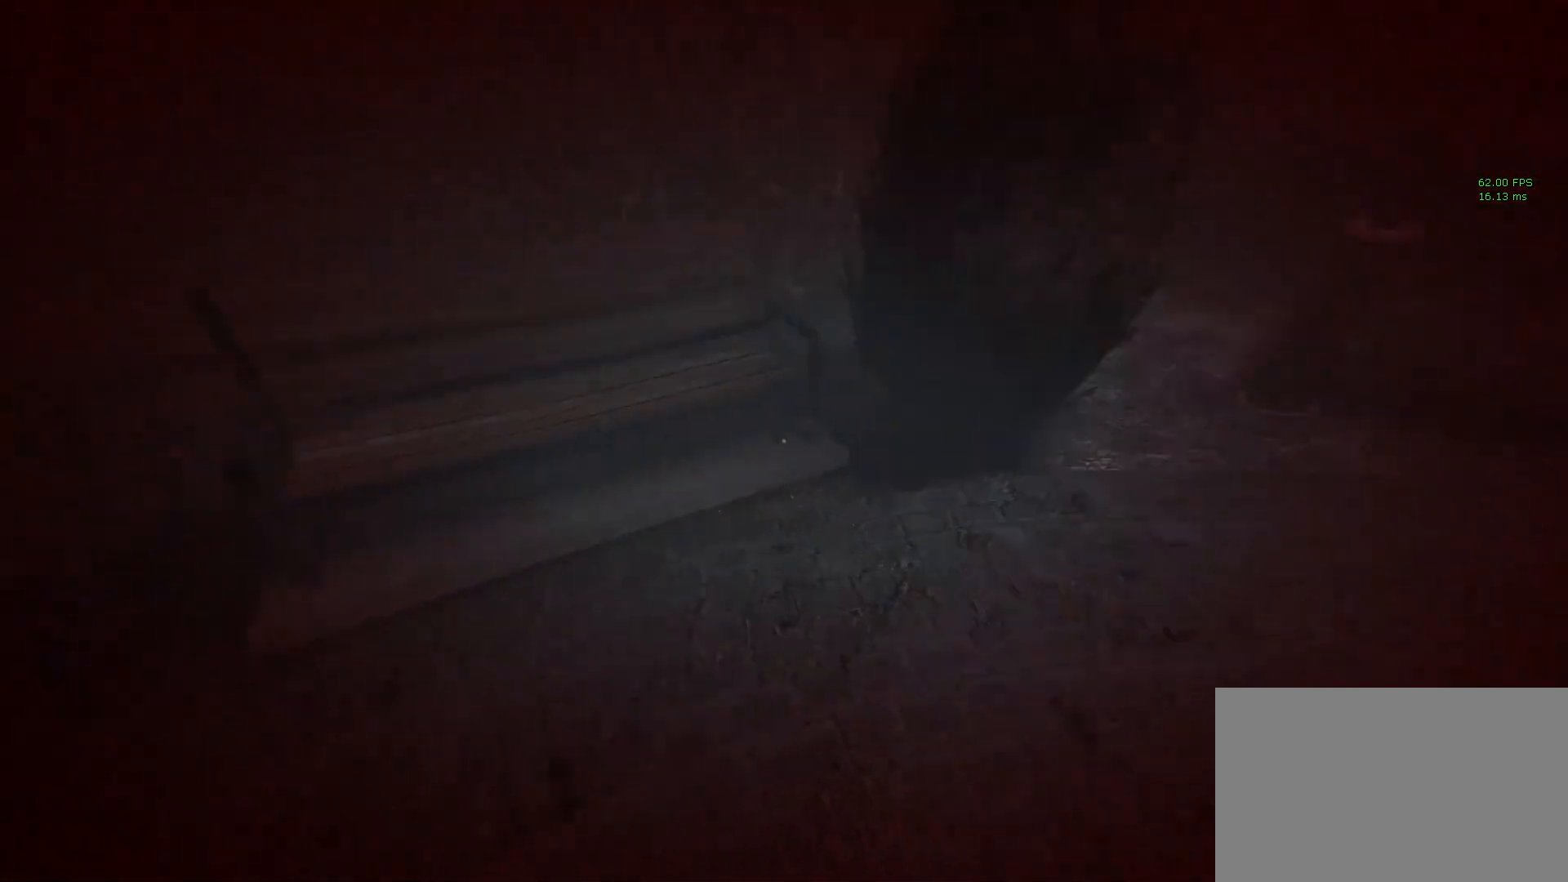
{"keys": ["shift", "w"], "mouse": [], "events": [[133, "s", "up"], [267, "w", "down"], [367, "d", "up"]]}
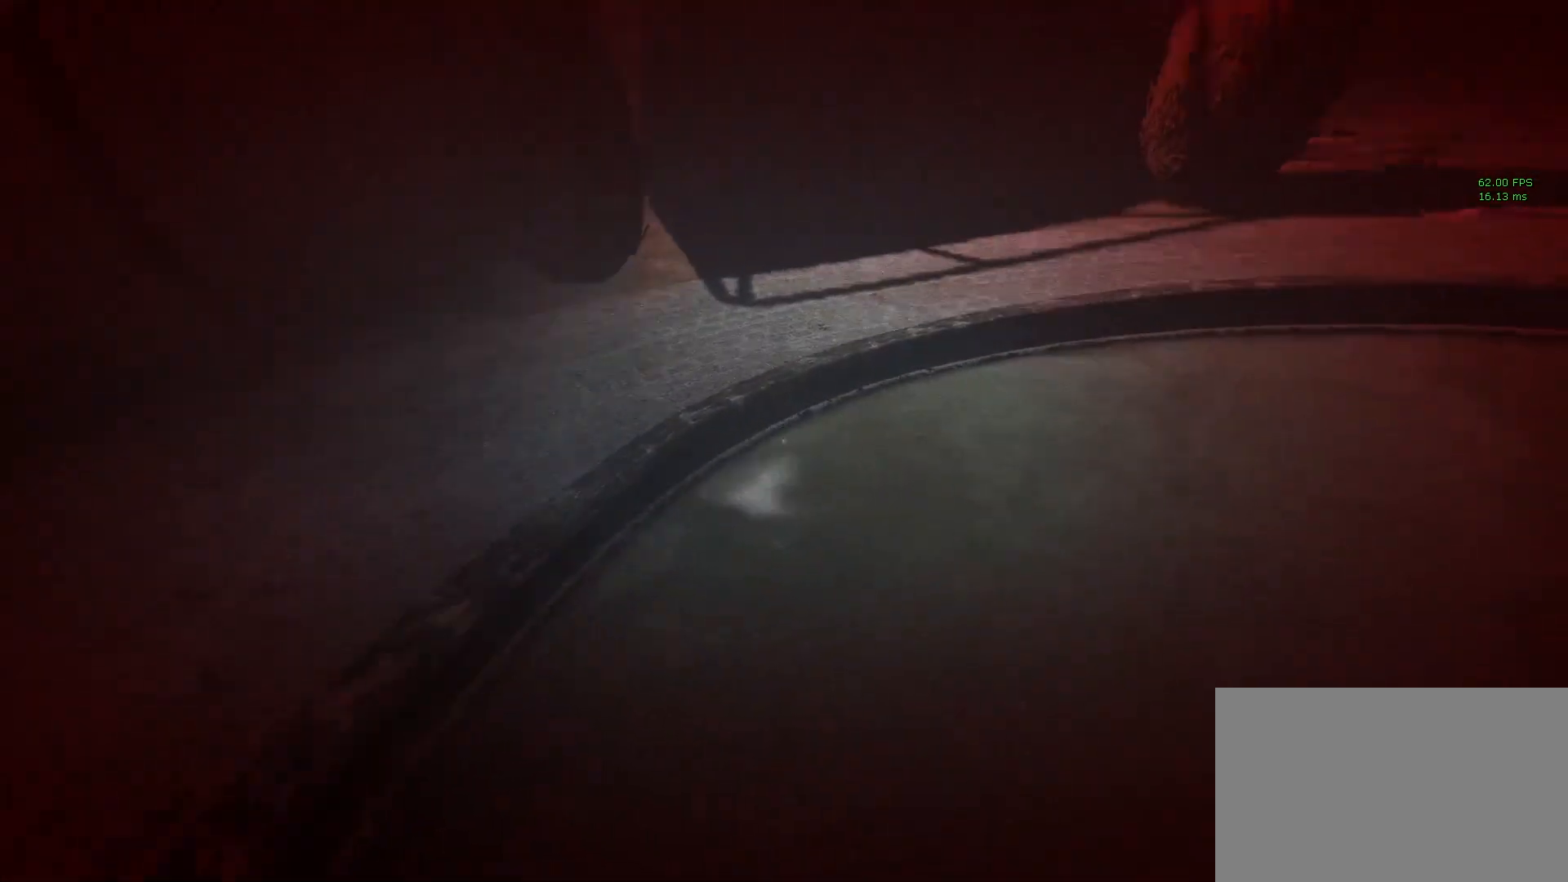
{"keys": ["shift", "w"], "mouse": [], "events": []}